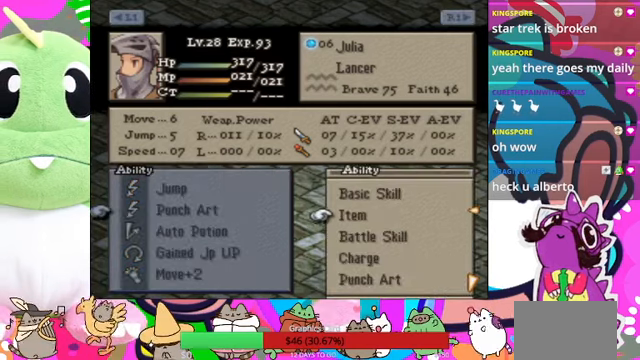
Gameplay with a controller (PlayStation layout); each line is a JSON object with the inputs held at the frame after it. "events" lists button and stick changes between this image and that frame as [ms after this image, input, new state], when the widget could be followed in between. Not read: L3 R3 left_stick right_stick.
{"buttons": [], "events": [[33, "CIRCLE", "down"], [233, "CIRCLE", "up"]]}
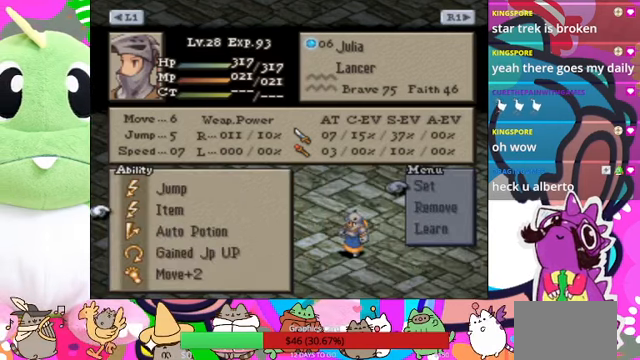
{"buttons": [], "events": []}
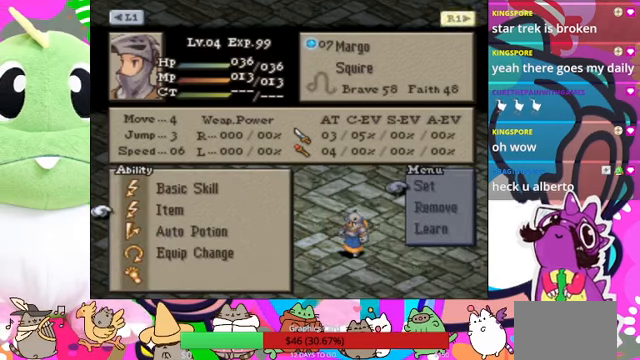
{"buttons": [], "events": []}
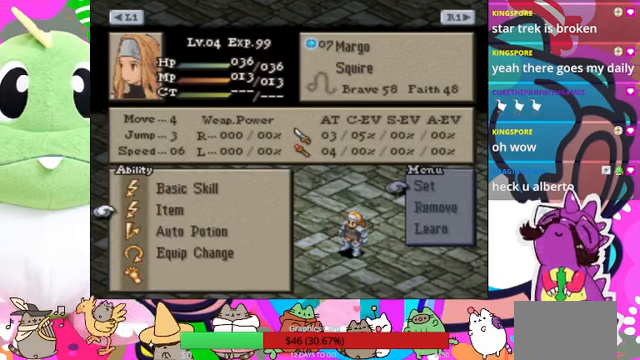
{"buttons": [], "events": []}
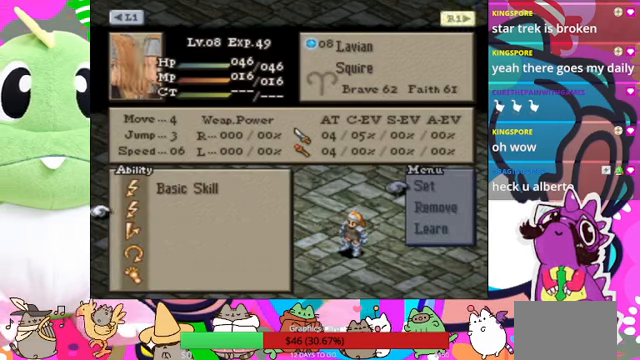
{"buttons": [], "events": []}
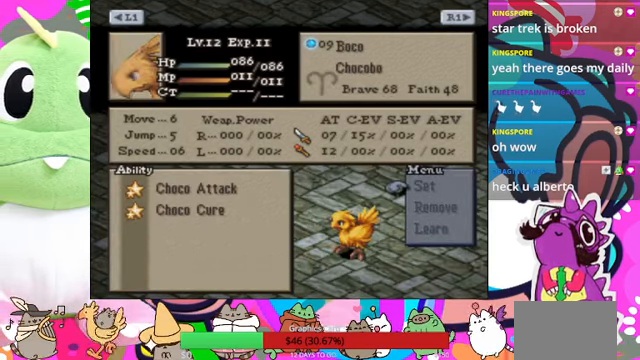
{"buttons": [], "events": []}
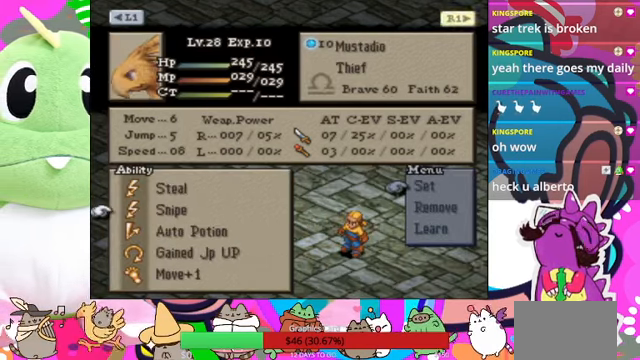
{"buttons": [], "events": []}
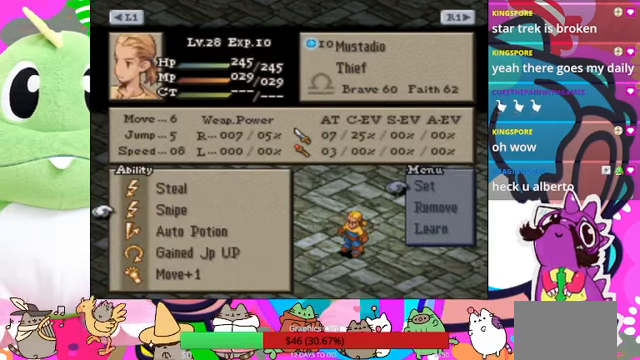
{"buttons": [], "events": []}
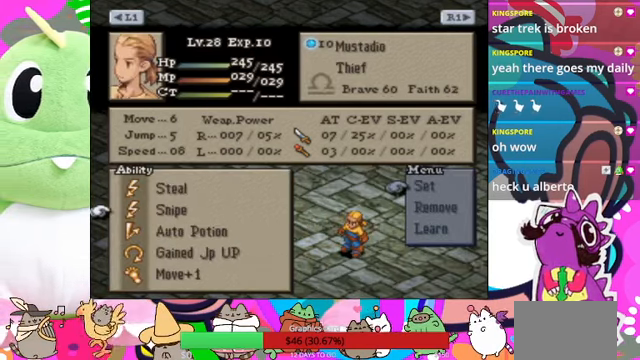
{"buttons": [], "events": []}
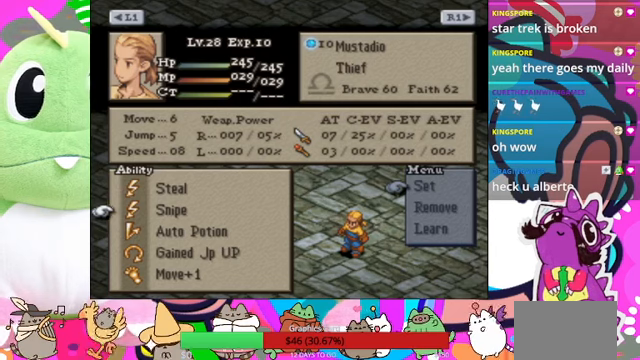
{"buttons": [], "events": []}
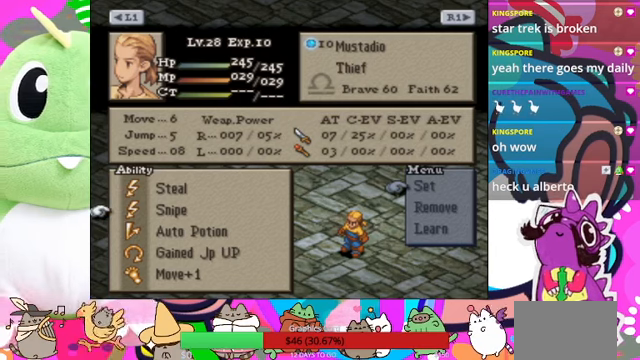
{"buttons": [], "events": [[66, "CIRCLE", "down"], [233, "CIRCLE", "up"]]}
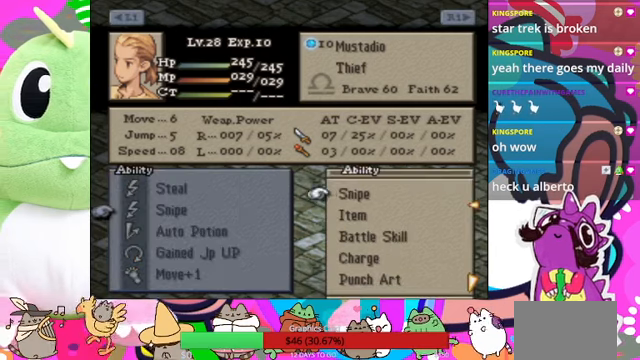
{"buttons": [], "events": []}
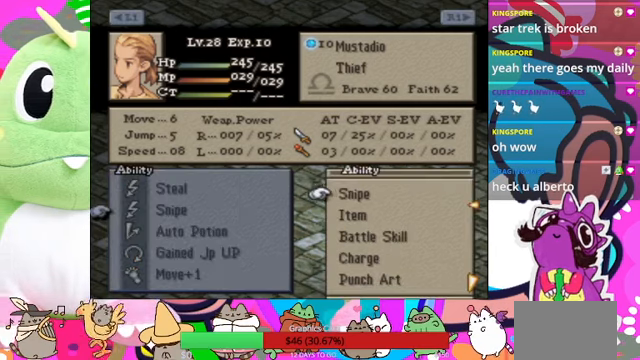
{"buttons": [], "events": [[66, "DPAD_DOWN", "down"], [166, "DPAD_DOWN", "up"]]}
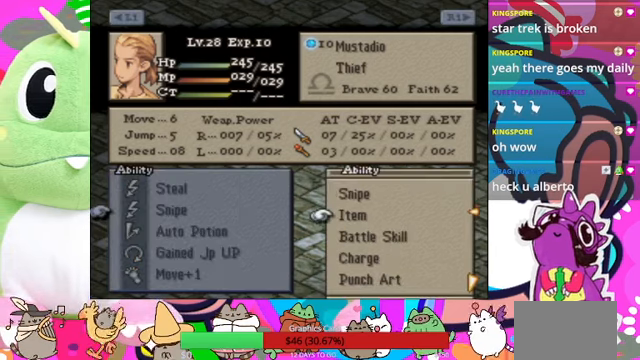
{"buttons": ["CIRCLE"], "events": [[500, "CIRCLE", "down"]]}
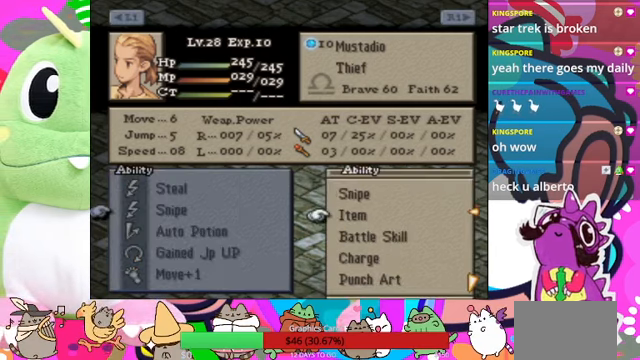
{"buttons": [], "events": [[166, "CIRCLE", "up"]]}
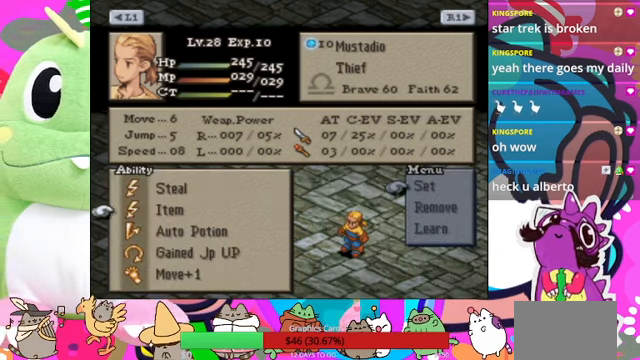
{"buttons": ["CIRCLE"], "events": [[33, "CROSS", "down"], [133, "CROSS", "up"], [233, "DPAD_UP", "down"], [333, "DPAD_UP", "up"], [400, "CIRCLE", "down"]]}
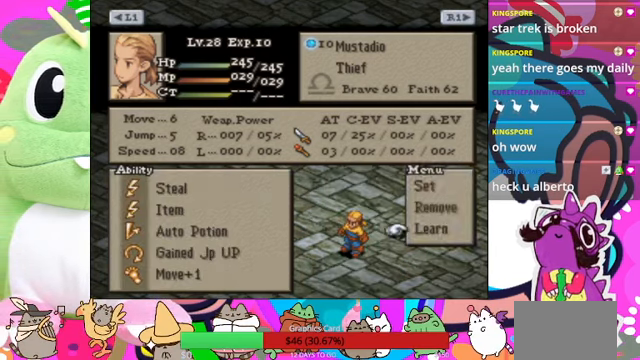
{"buttons": ["DPAD_DOWN"], "events": [[66, "CIRCLE", "up"], [433, "DPAD_DOWN", "down"]]}
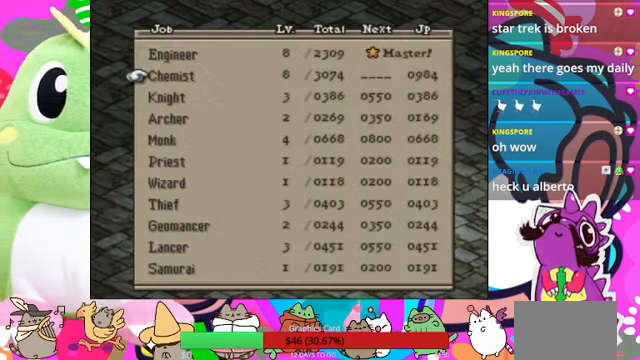
{"buttons": [], "events": [[33, "DPAD_DOWN", "up"], [166, "CIRCLE", "down"], [400, "CIRCLE", "up"]]}
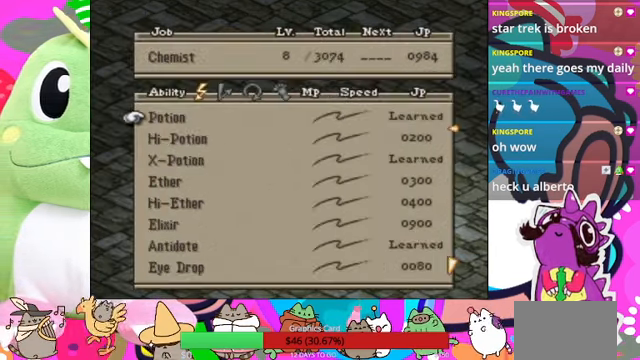
{"buttons": [], "events": []}
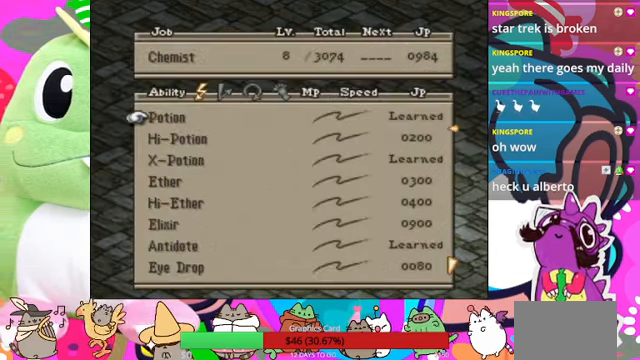
{"buttons": ["DPAD_DOWN"], "events": [[200, "DPAD_DOWN", "down"]]}
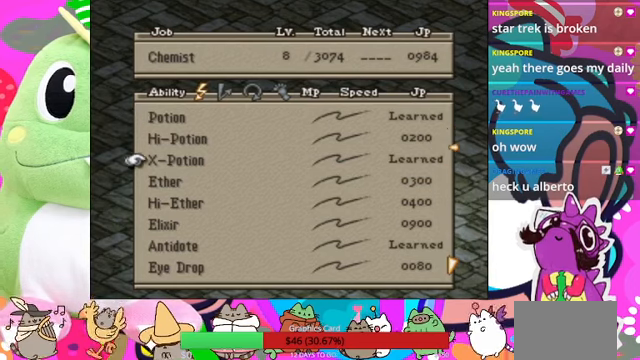
{"buttons": ["DPAD_DOWN"], "events": []}
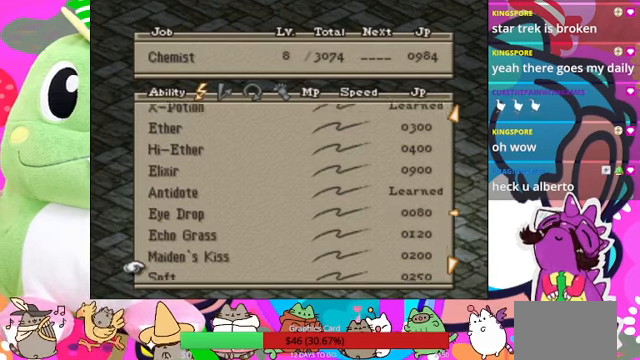
{"buttons": ["DPAD_DOWN"], "events": [[134, "DPAD_DOWN", "up"], [467, "DPAD_DOWN", "down"]]}
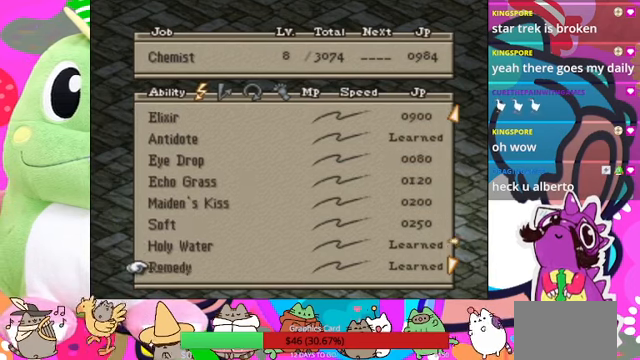
{"buttons": ["DPAD_DOWN"], "events": [[200, "DPAD_DOWN", "up"], [500, "DPAD_DOWN", "down"]]}
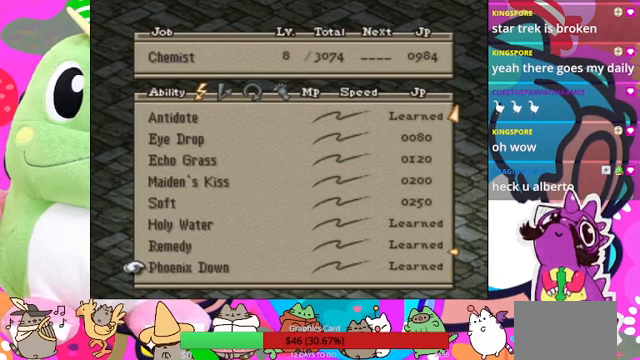
{"buttons": ["DPAD_RIGHT"], "events": [[367, "DPAD_DOWN", "up"], [500, "DPAD_RIGHT", "down"]]}
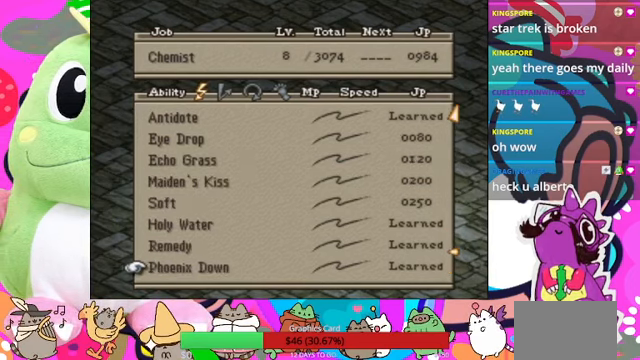
{"buttons": [], "events": [[134, "DPAD_RIGHT", "up"]]}
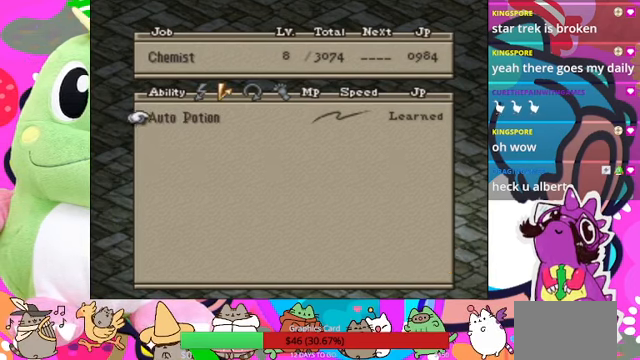
{"buttons": [], "events": [[100, "DPAD_RIGHT", "down"], [234, "DPAD_RIGHT", "up"]]}
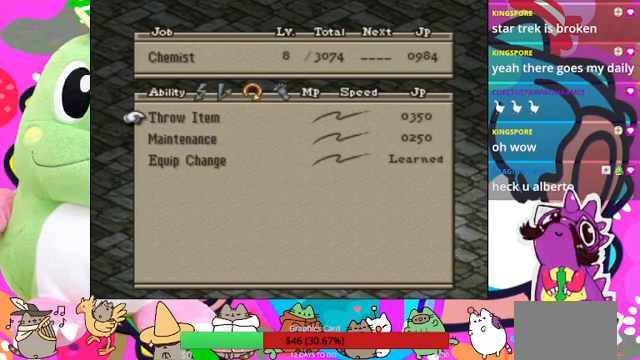
{"buttons": [], "events": []}
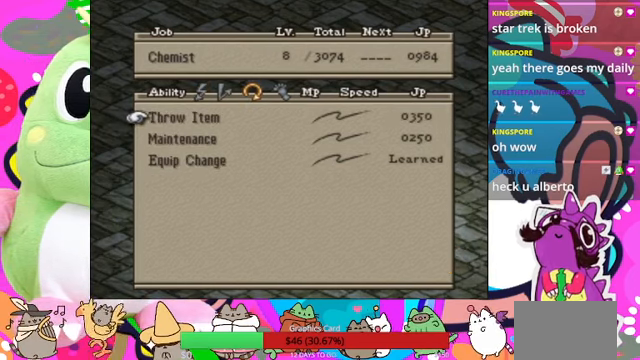
{"buttons": [], "events": [[34, "DPAD_RIGHT", "down"], [200, "DPAD_RIGHT", "up"]]}